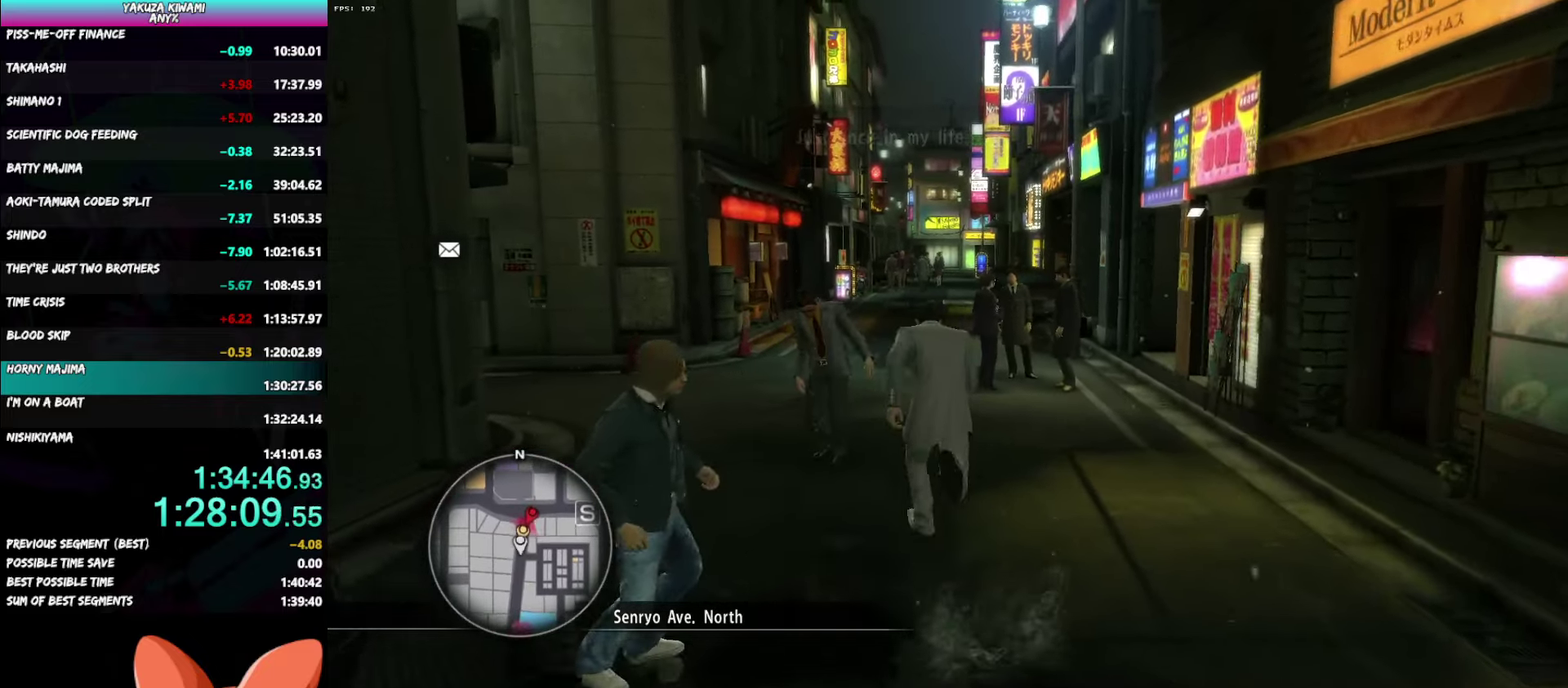
Gameplay with a controller (Xbox layout); each line is a JSON object with the inputs held at the frame after it. "events" lists button and stick changes between this image and that frame as [ms after this image, input, new state], when the widget could be followed in between. Not read: R2.
{"buttons": ["A"], "left_stick": "up", "right_stick": "left", "events": [[100, "left_stick", "up"]]}
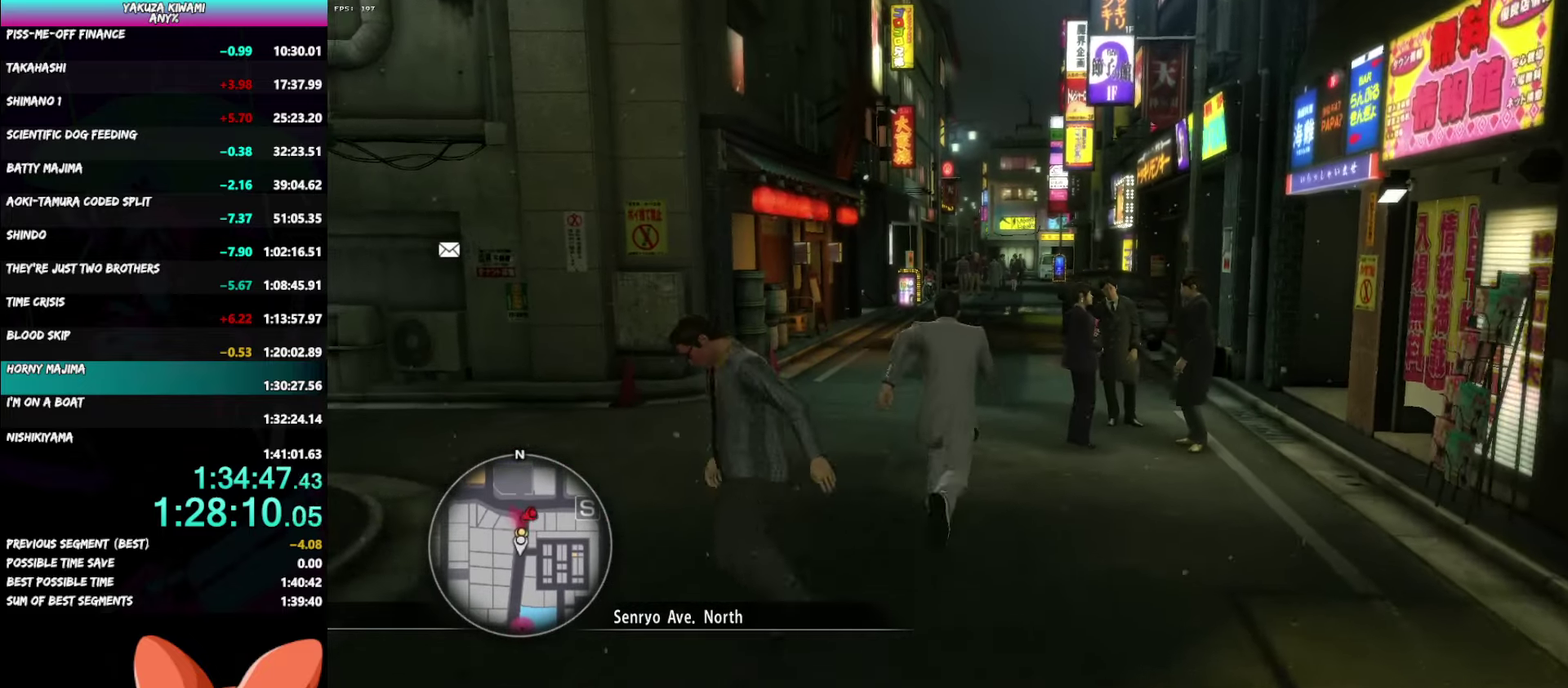
{"buttons": [], "left_stick": "up", "right_stick": "center", "events": [[117, "right_stick", "center"], [167, "A", "up"]]}
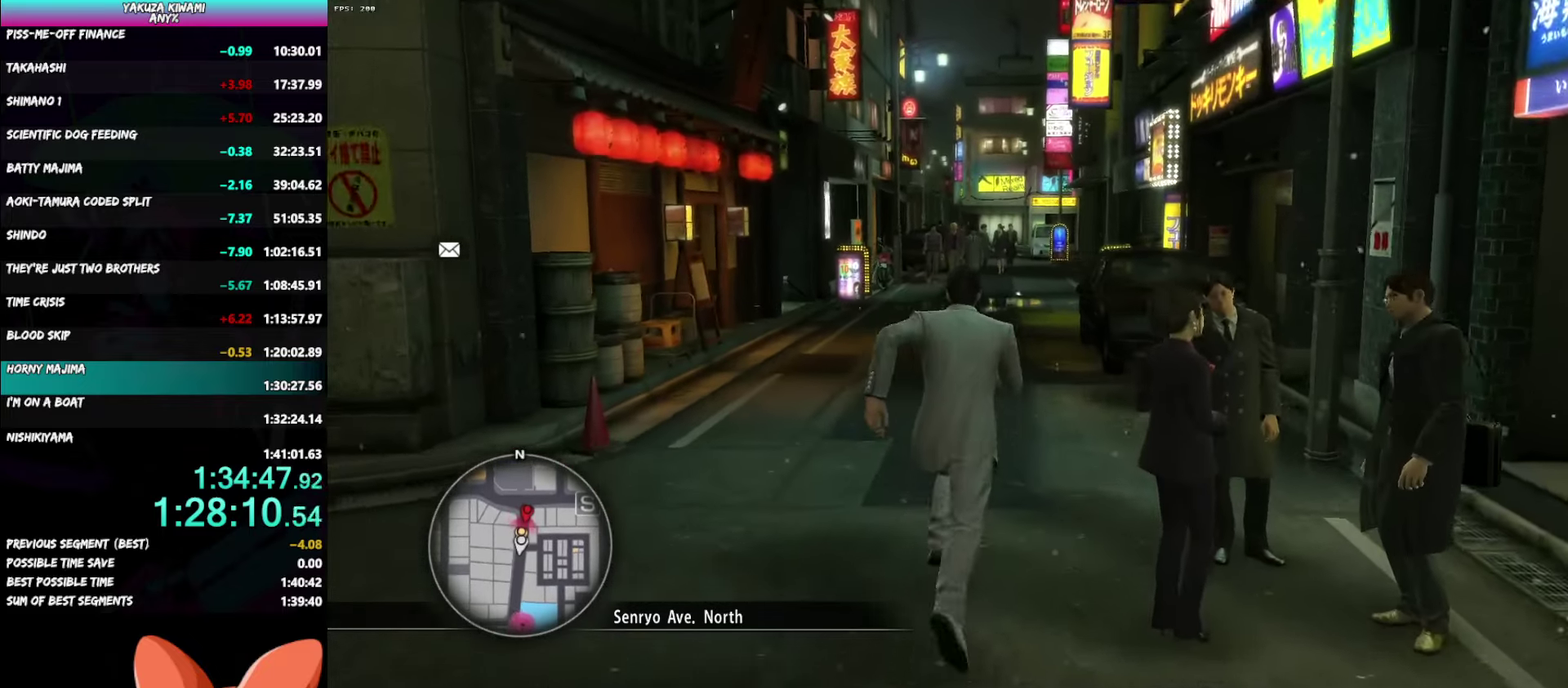
{"buttons": [], "left_stick": "up", "right_stick": "center", "events": []}
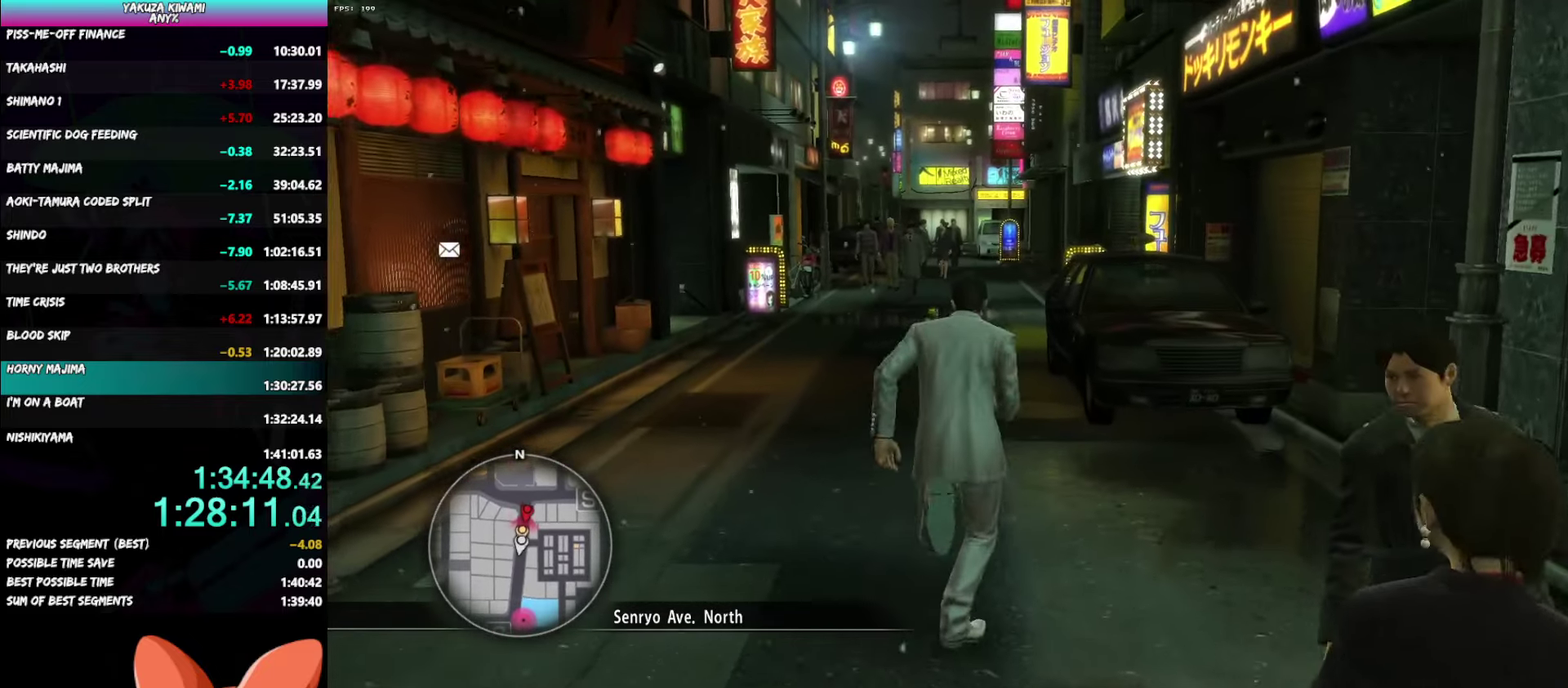
{"buttons": [], "left_stick": "up", "right_stick": "center", "events": []}
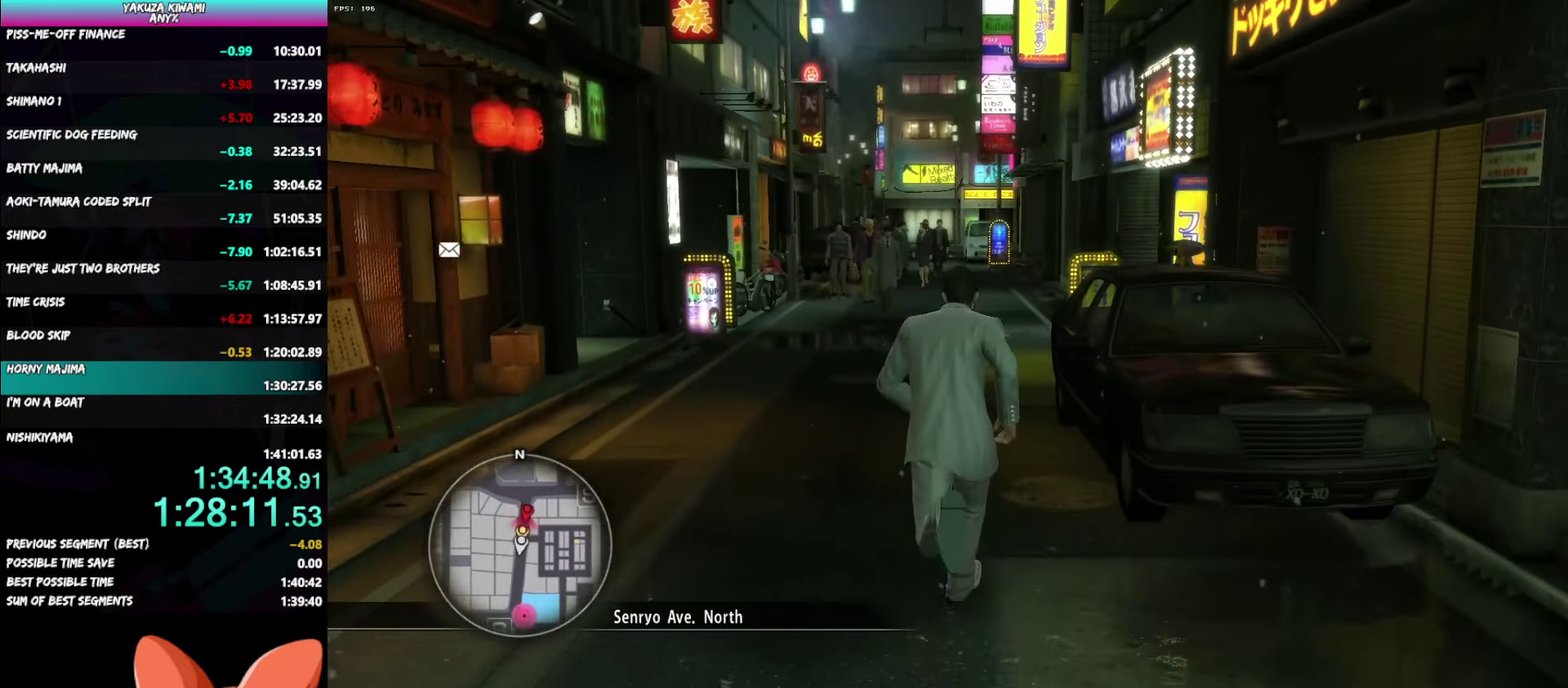
{"buttons": ["A"], "left_stick": "up", "right_stick": "center", "events": [[267, "A", "down"]]}
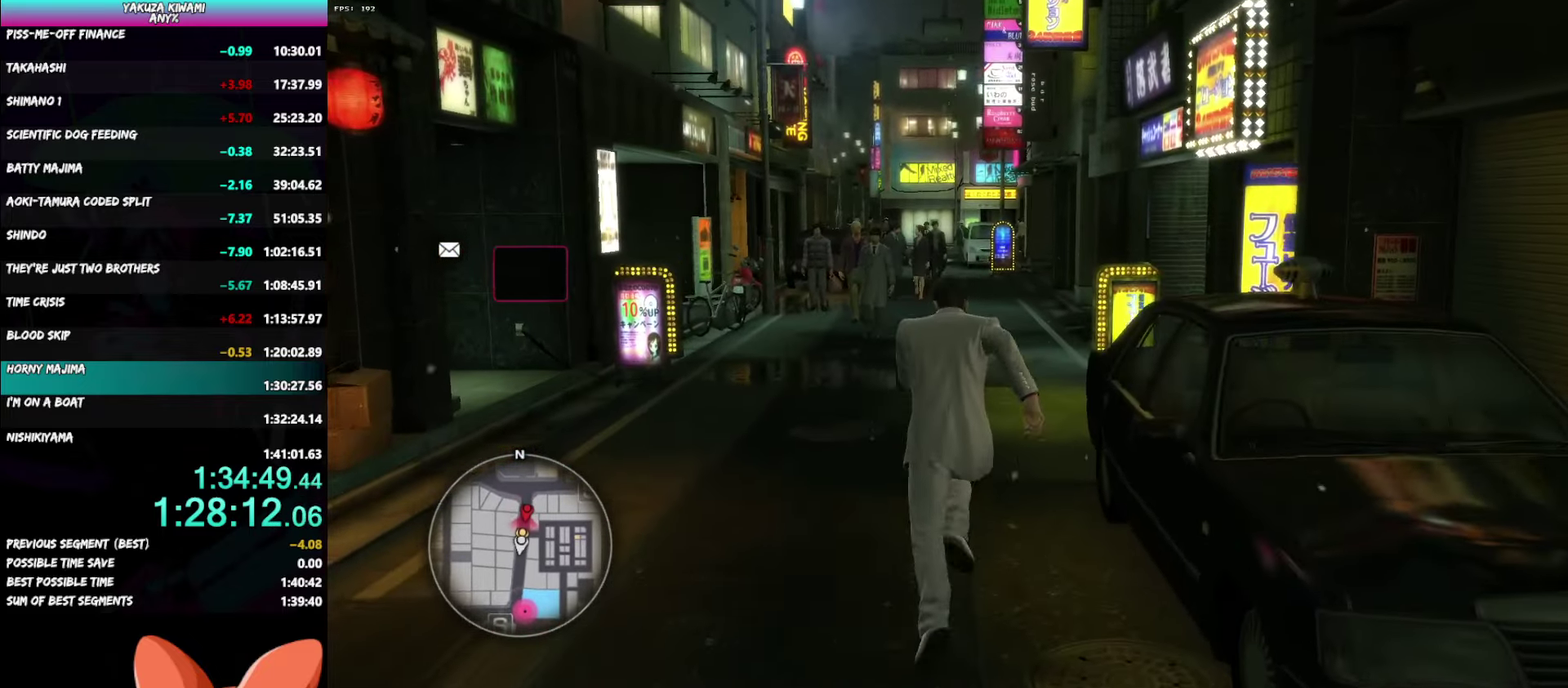
{"buttons": ["A"], "left_stick": "up", "right_stick": "center", "events": []}
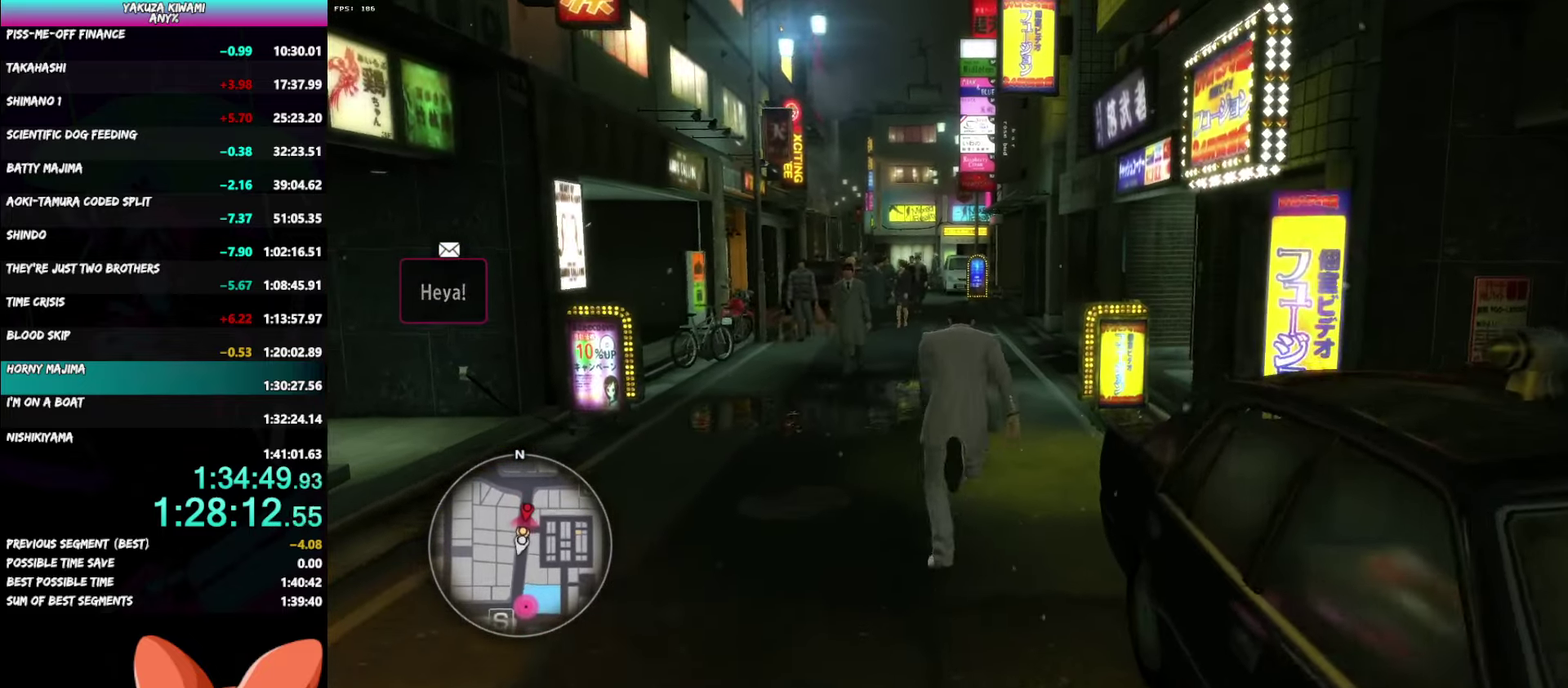
{"buttons": [], "left_stick": "up", "right_stick": "center", "events": [[33, "left_stick", "down"], [83, "left_stick", "up"], [217, "A", "up"]]}
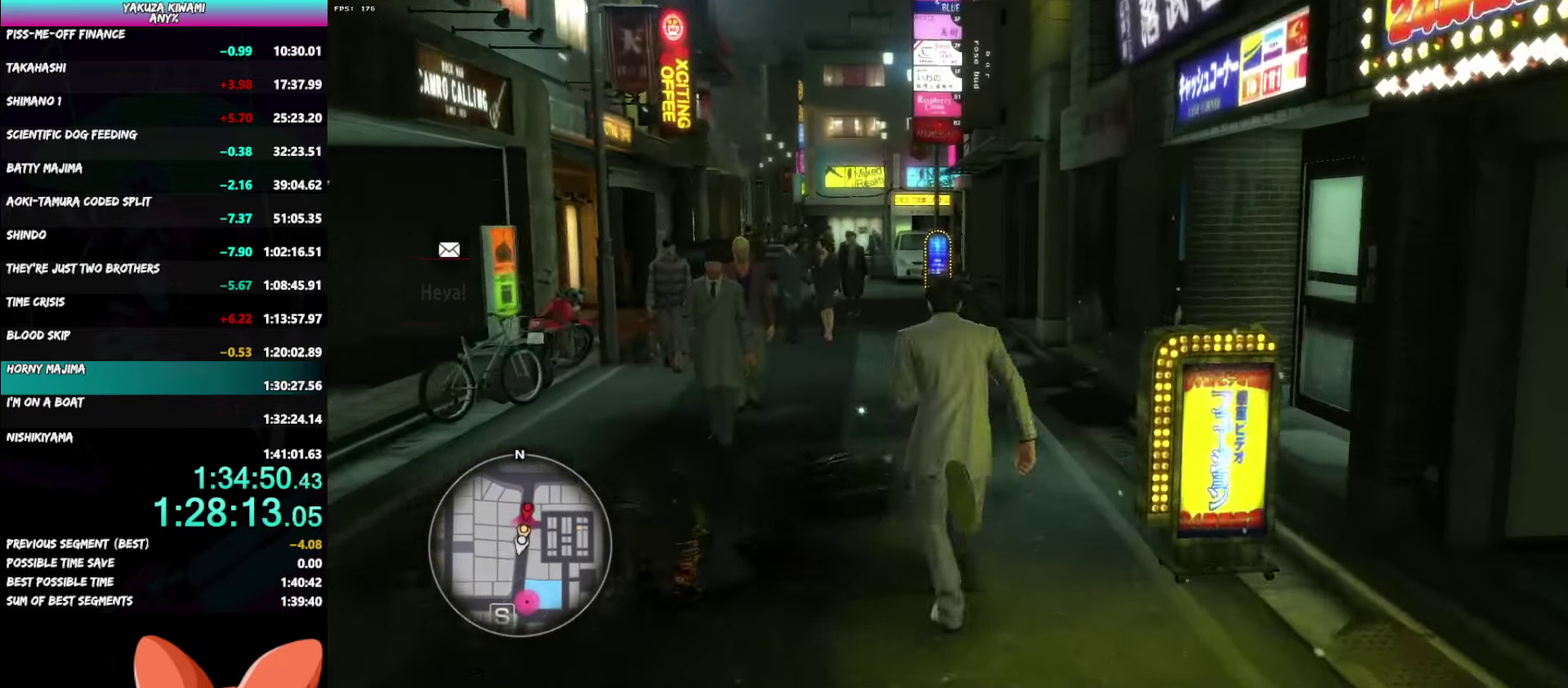
{"buttons": ["A"], "left_stick": "up-left", "right_stick": "center"}
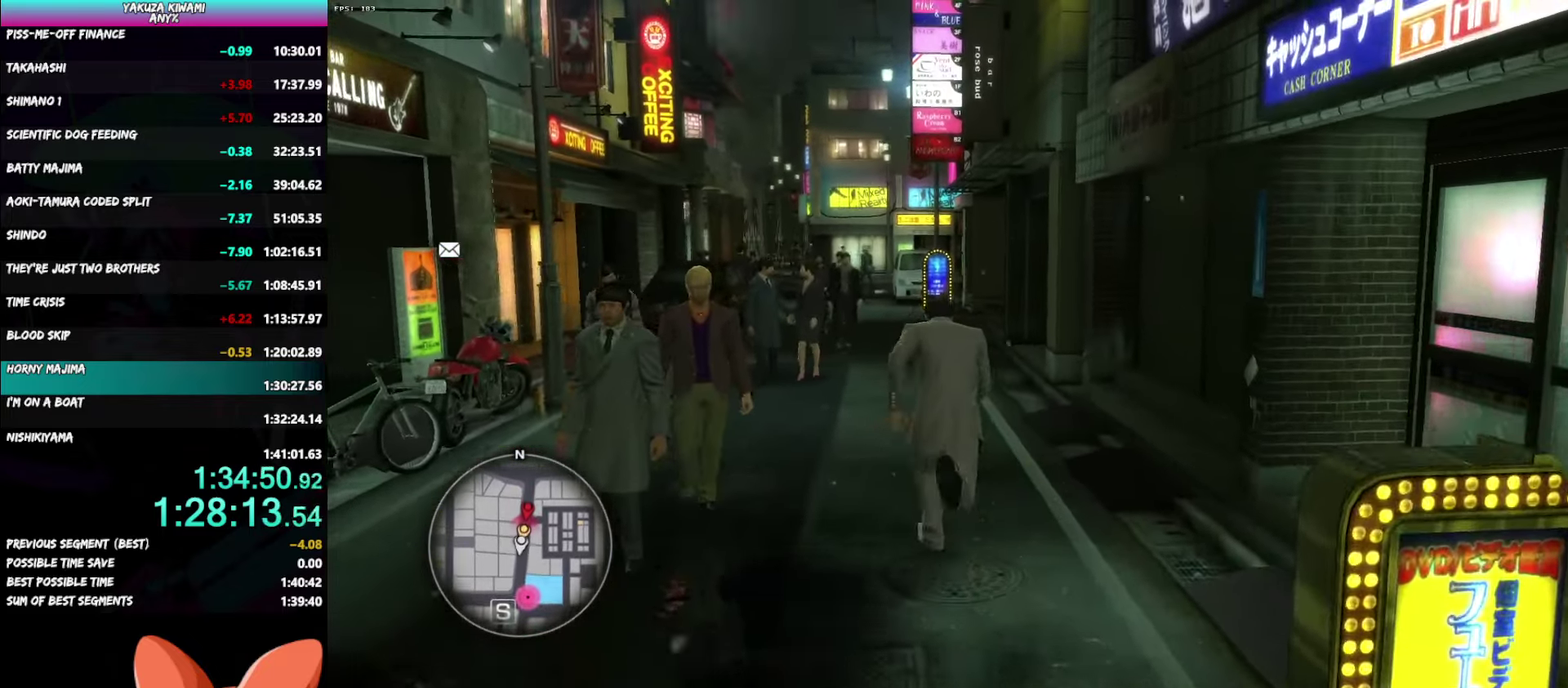
{"buttons": ["A"], "left_stick": "up", "right_stick": "center"}
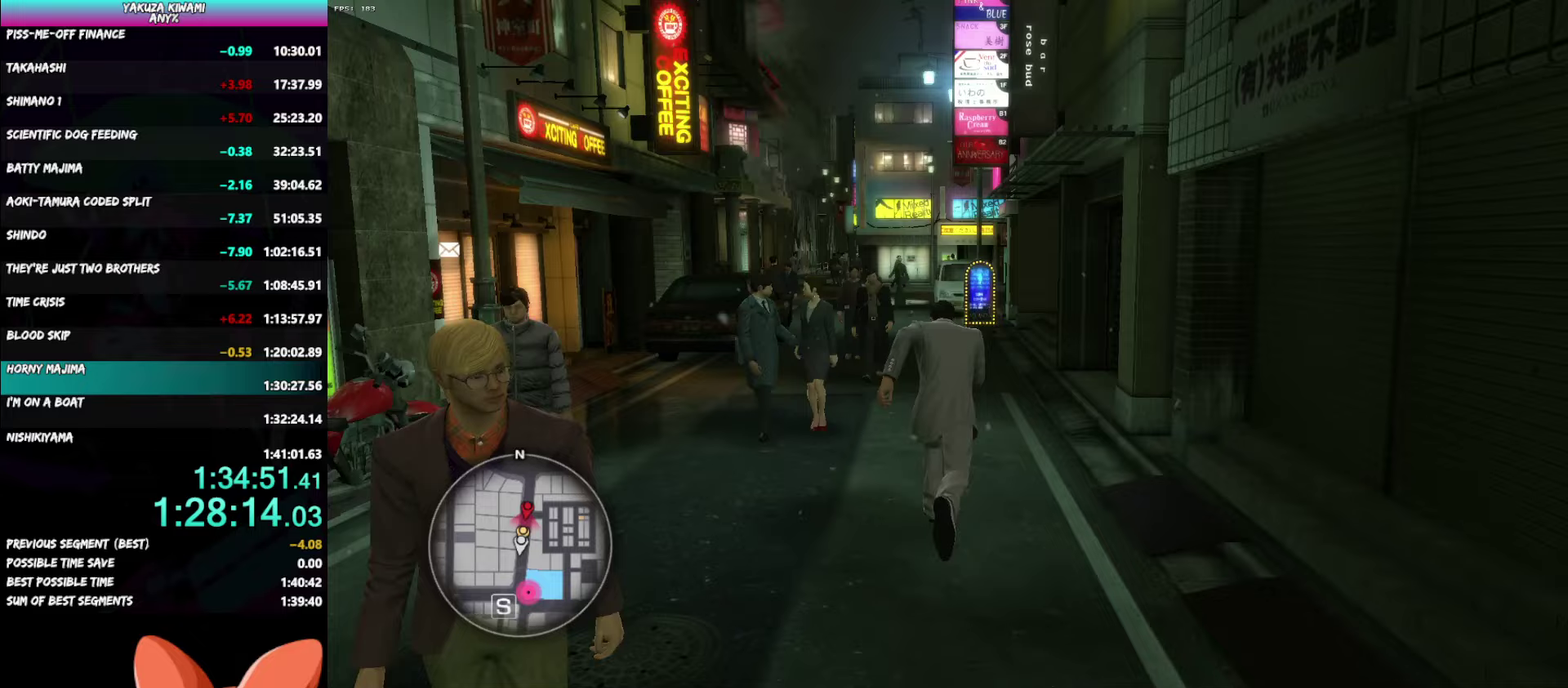
{"buttons": ["A"], "left_stick": "up", "right_stick": "center", "events": []}
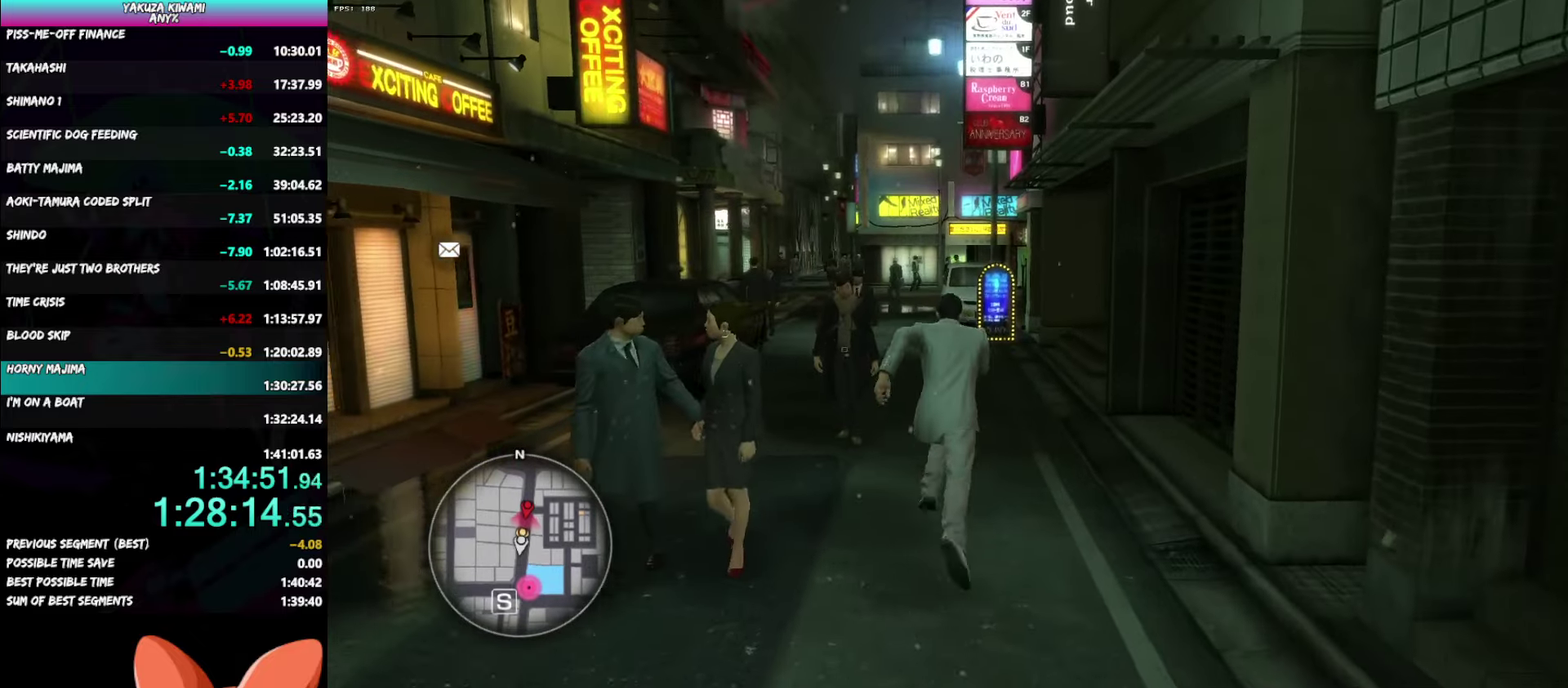
{"buttons": ["A"], "left_stick": "up", "right_stick": "center", "events": []}
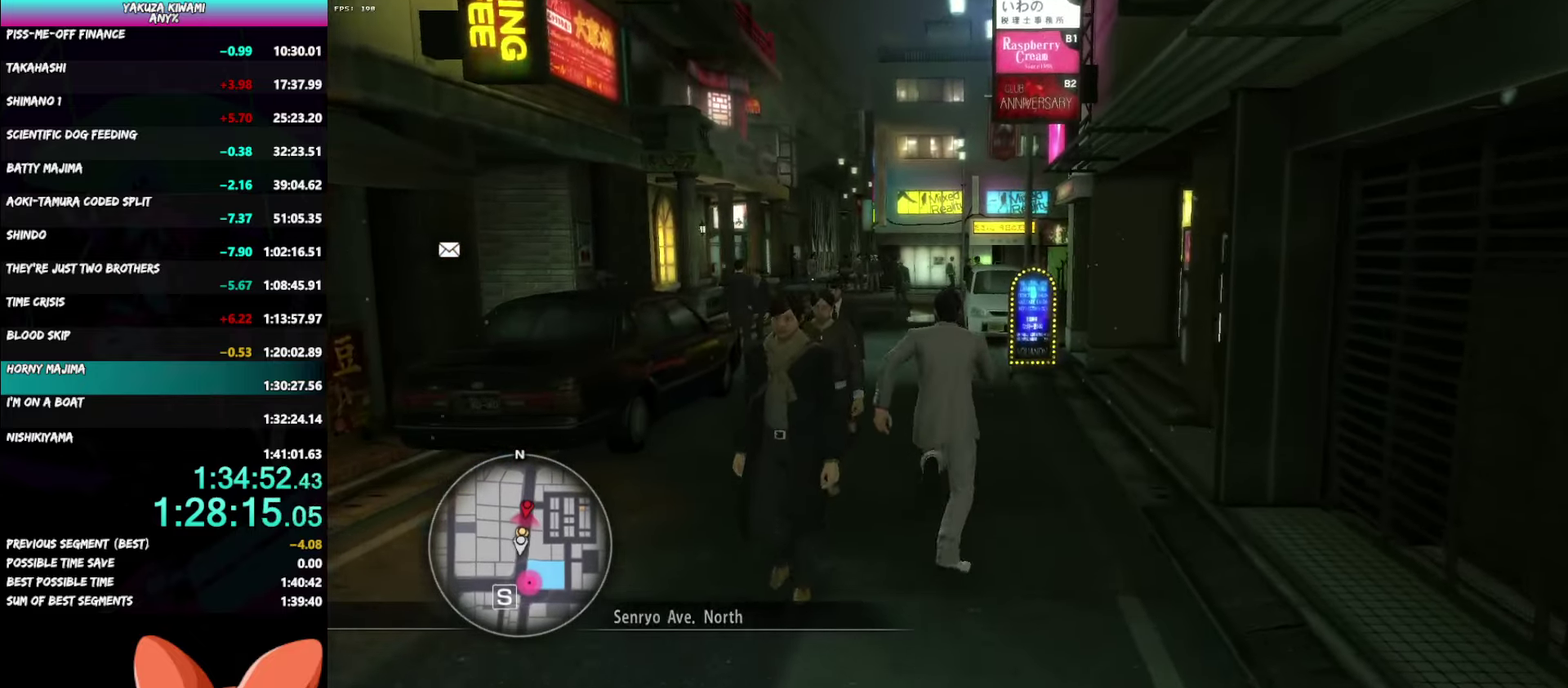
{"buttons": [], "left_stick": "up", "right_stick": "left", "events": [[17, "A", "up"], [333, "right_stick", "left"]]}
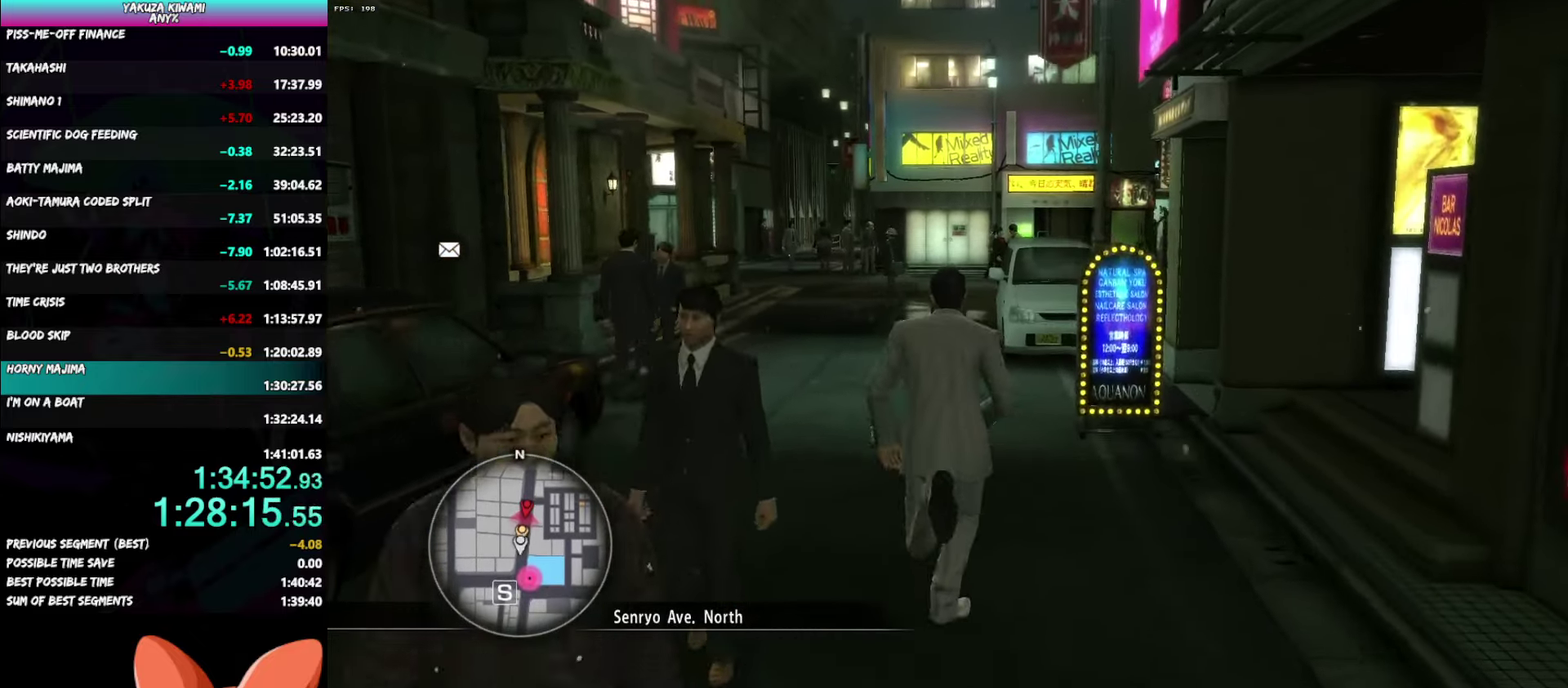
{"buttons": ["A"], "left_stick": "up", "right_stick": "left", "events": [[433, "A", "down"]]}
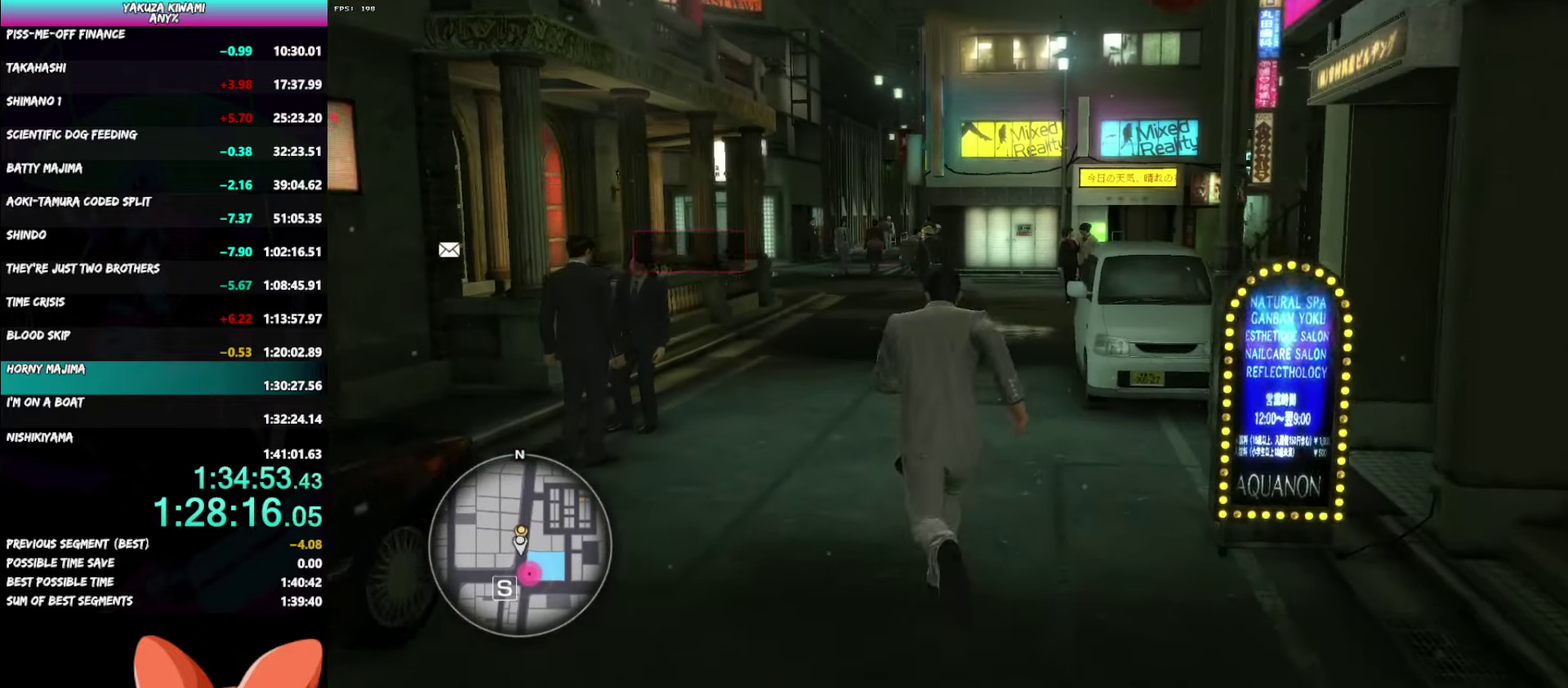
{"buttons": ["A"], "left_stick": "up", "right_stick": "left", "events": []}
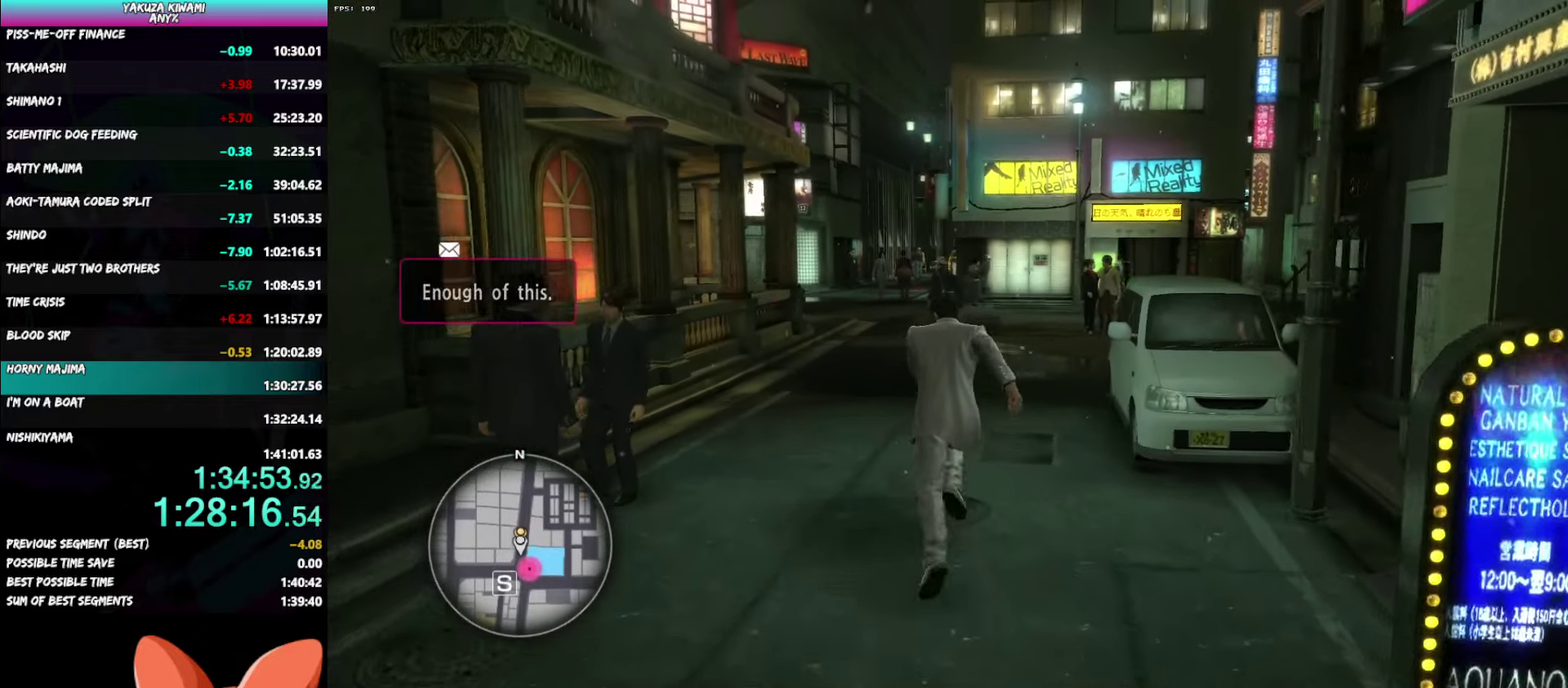
{"buttons": [], "left_stick": "up", "right_stick": "left"}
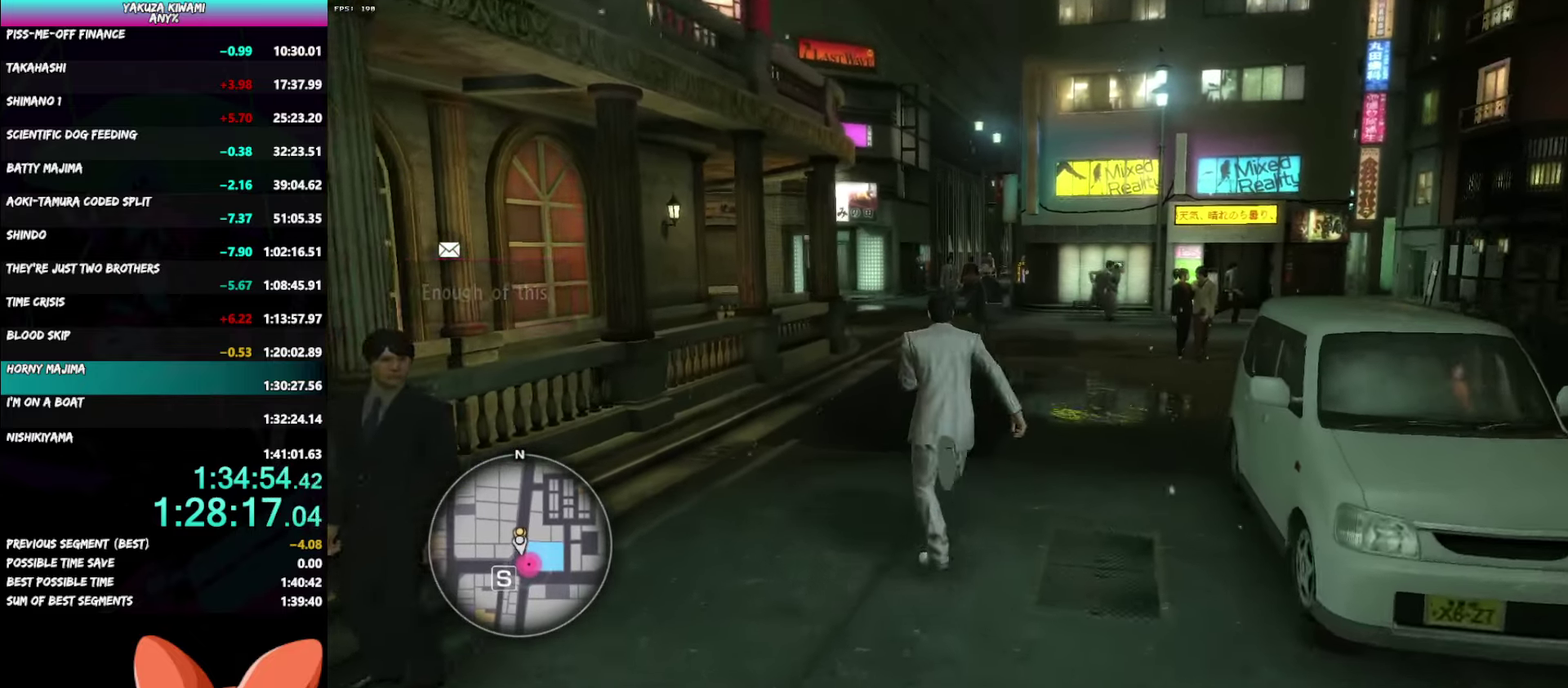
{"buttons": ["A"], "left_stick": "up", "right_stick": "left"}
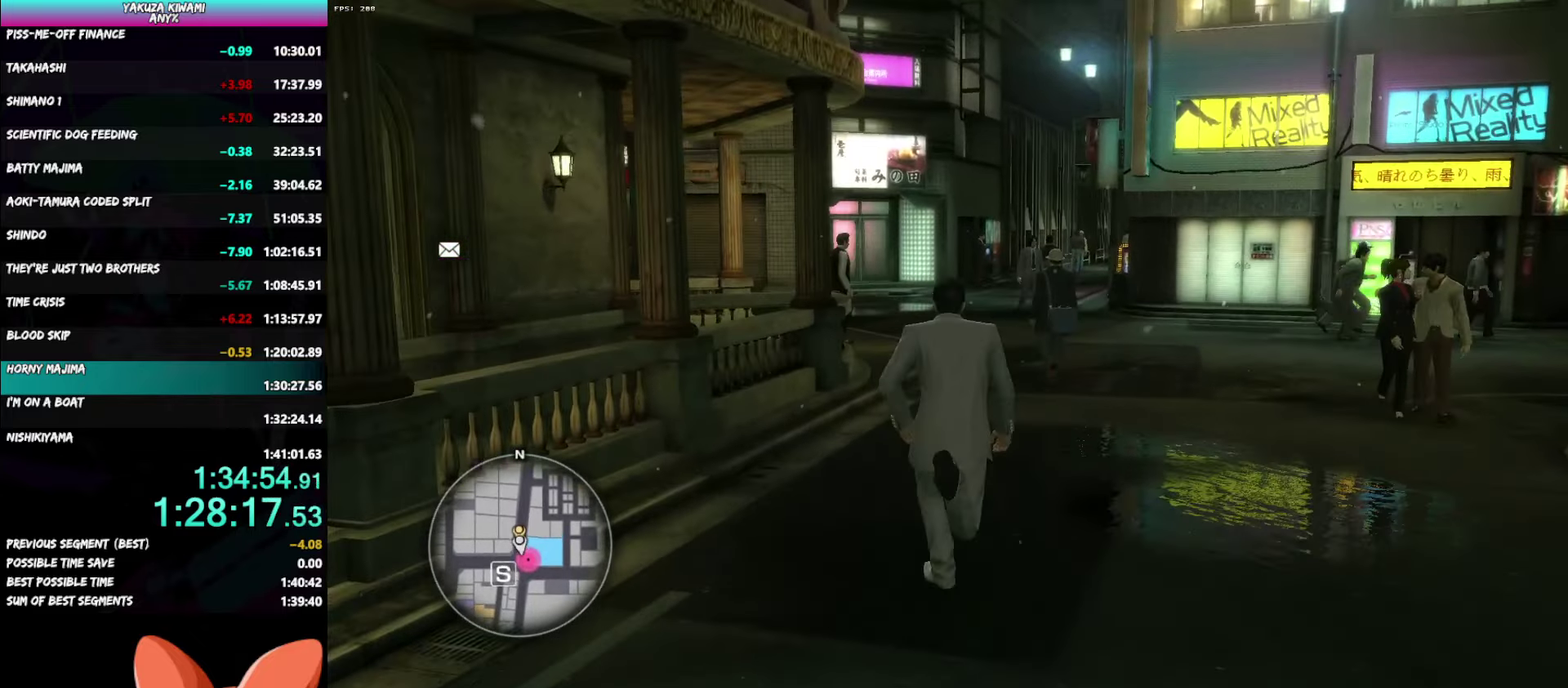
{"buttons": ["A"], "left_stick": "up", "right_stick": "left"}
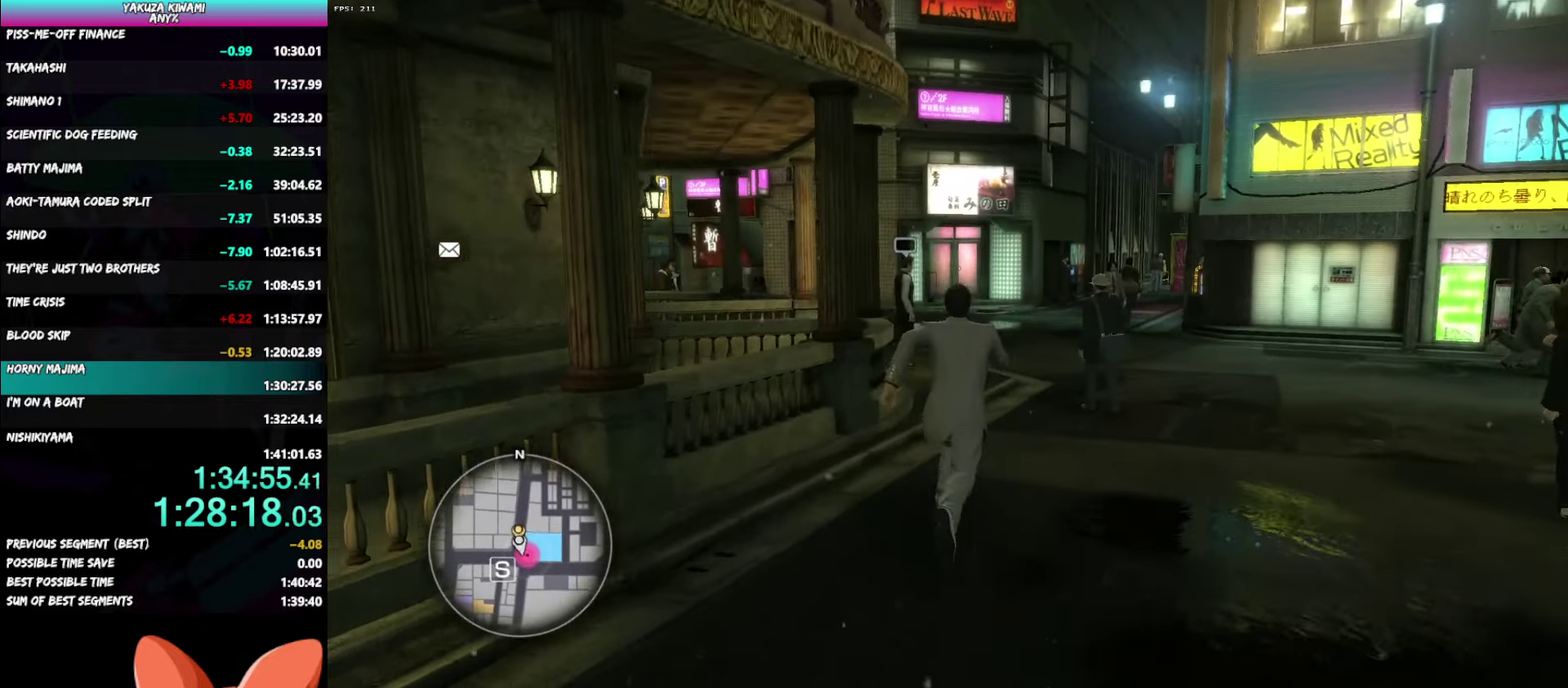
{"buttons": ["A"], "left_stick": "up", "right_stick": "left"}
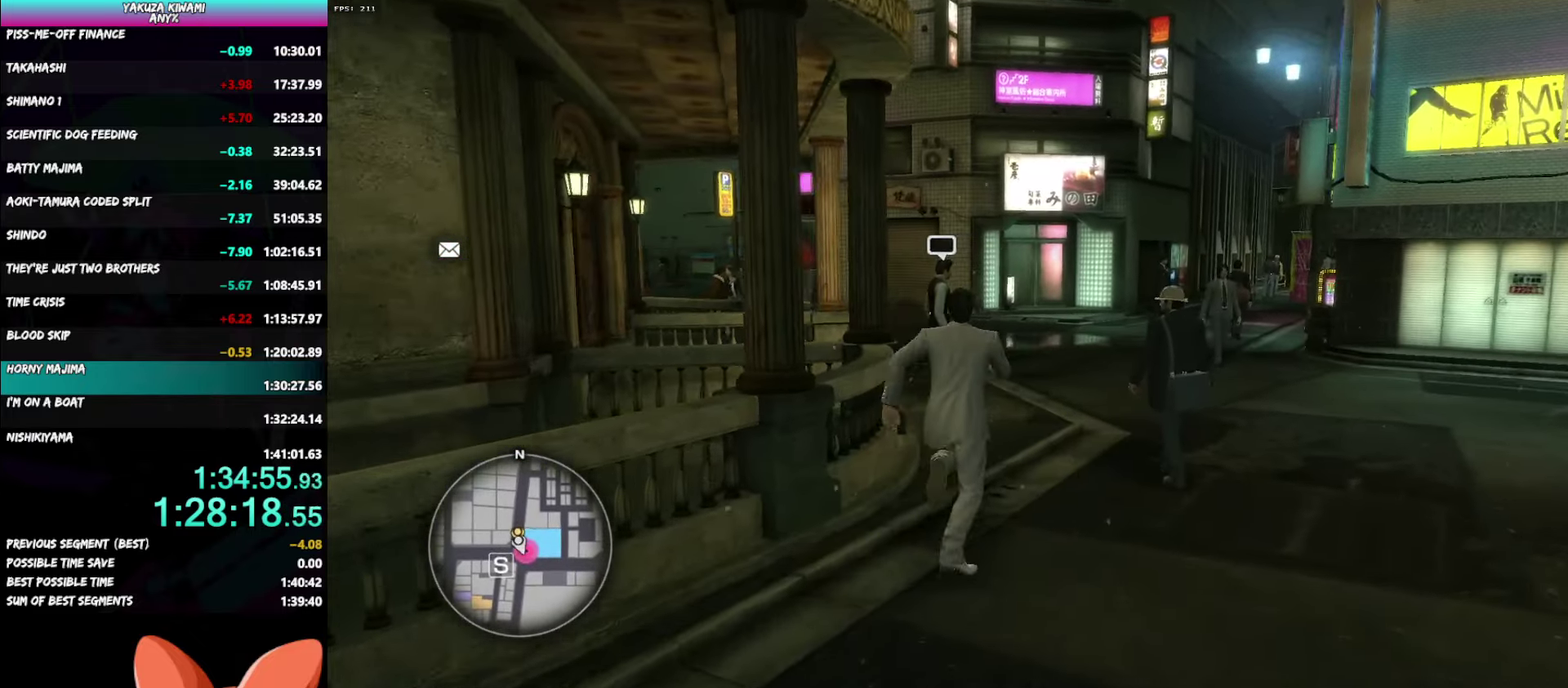
{"buttons": ["A"], "left_stick": "up-left", "right_stick": "center"}
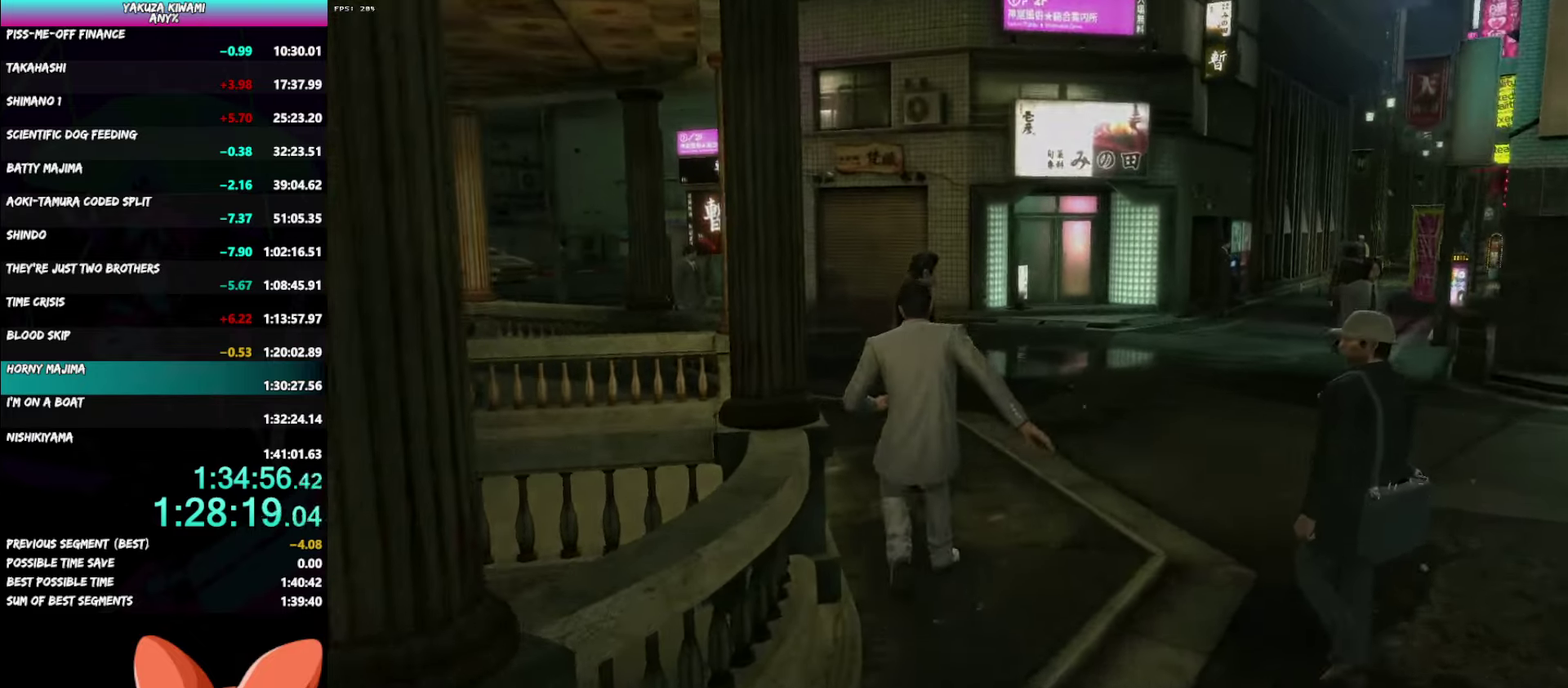
{"buttons": [], "left_stick": "center", "right_stick": "center"}
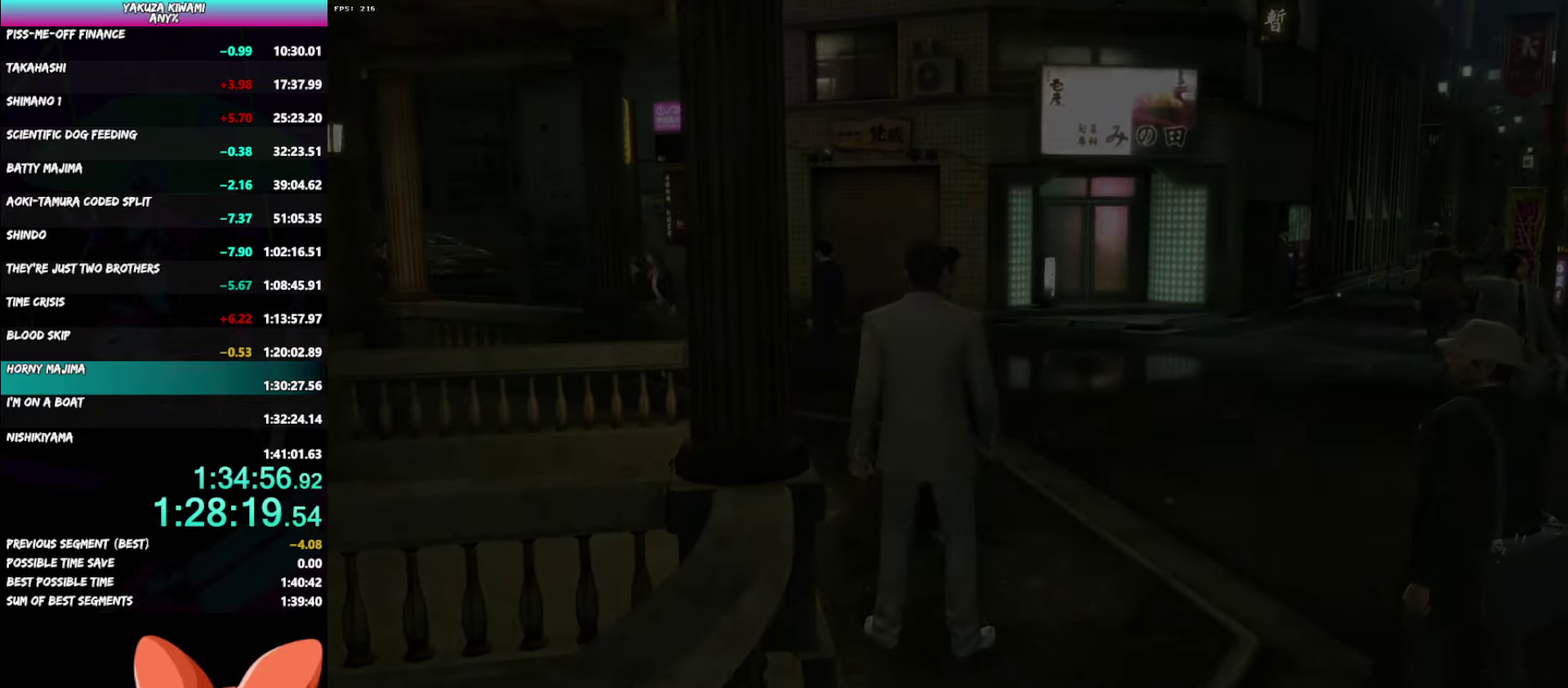
{"buttons": [], "left_stick": "center", "right_stick": "center", "events": []}
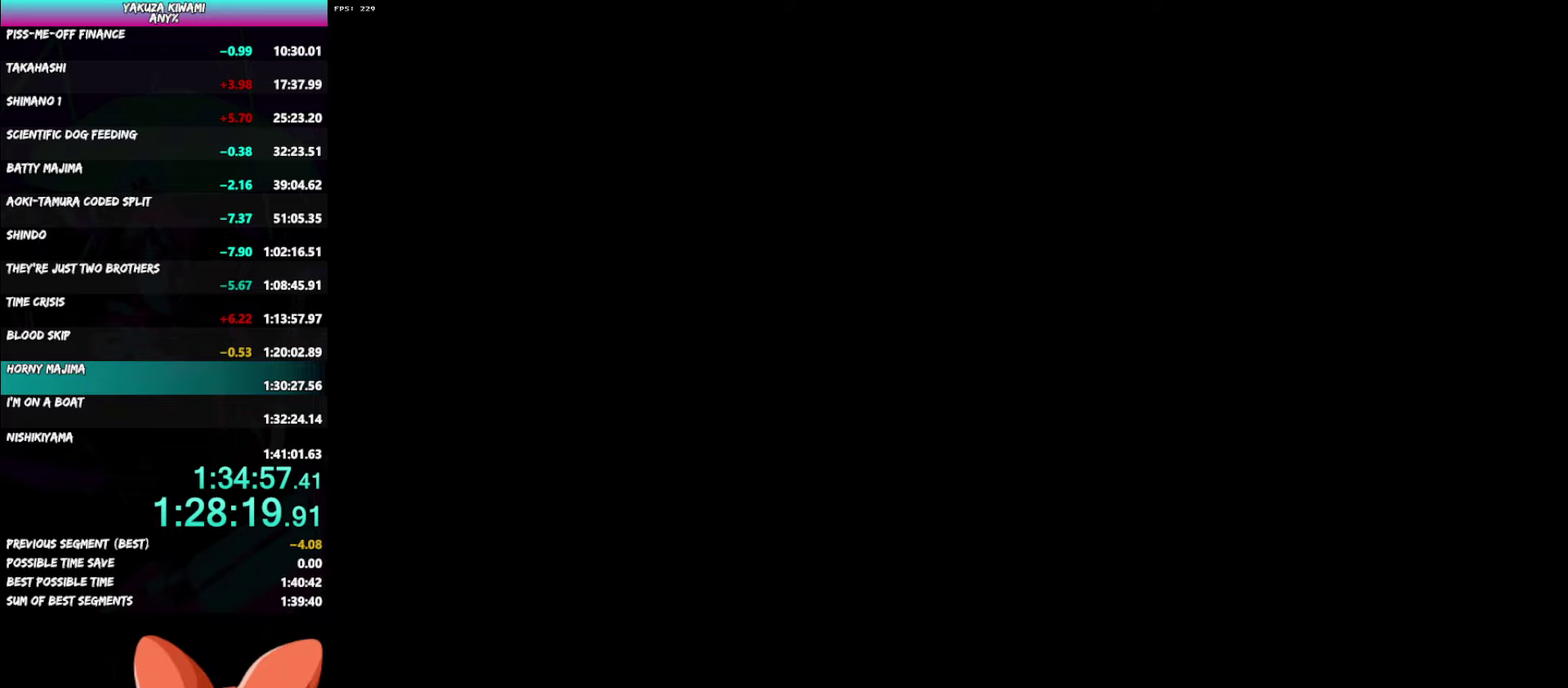
{"buttons": ["A", "DPAD_LEFT"], "left_stick": "center", "right_stick": "center", "events": [[83, "DPAD_LEFT", "down"], [217, "START", "down"], [267, "A", "down"], [267, "START", "up"], [317, "A", "up"], [383, "A", "down"], [433, "A", "up"], [450, "START", "down"], [500, "A", "down"], [500, "START", "up"]]}
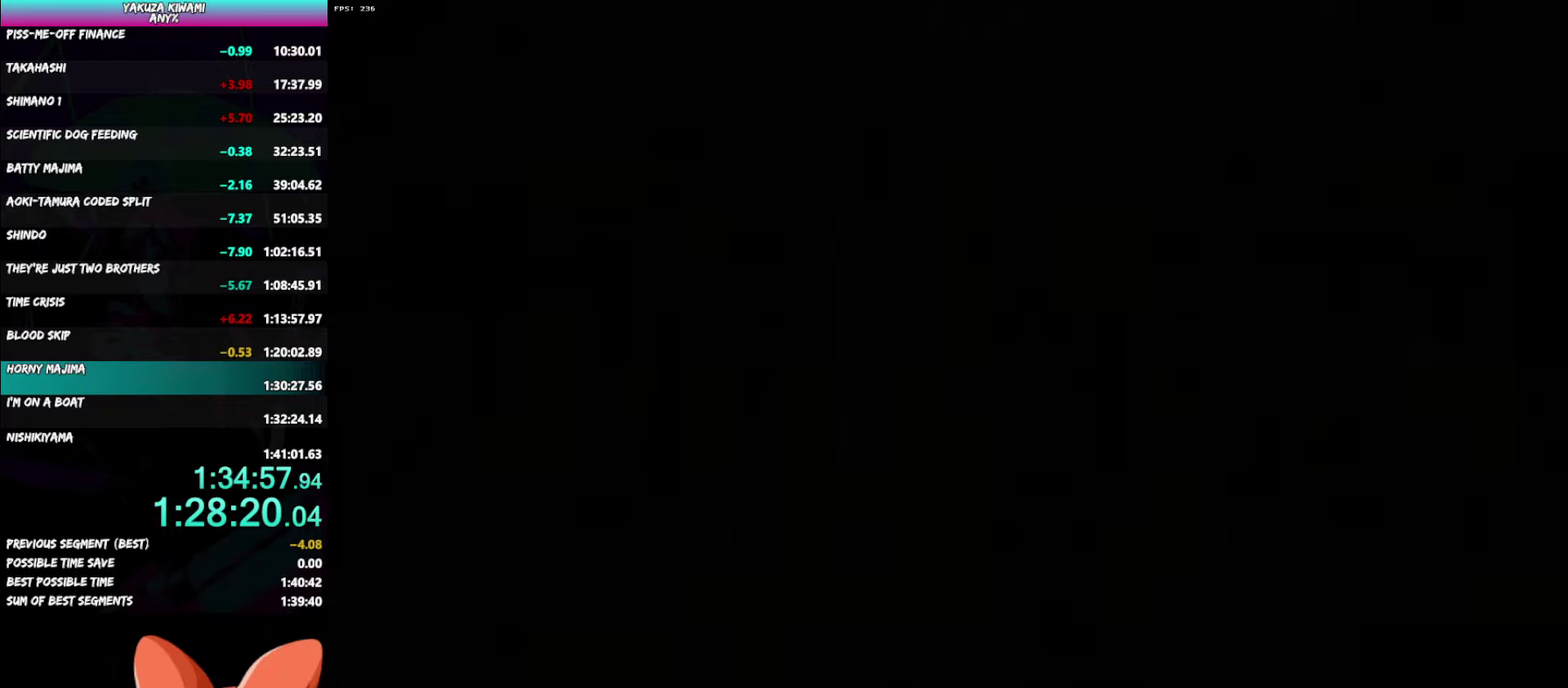
{"buttons": ["A", "DPAD_LEFT"], "left_stick": "center", "right_stick": "center"}
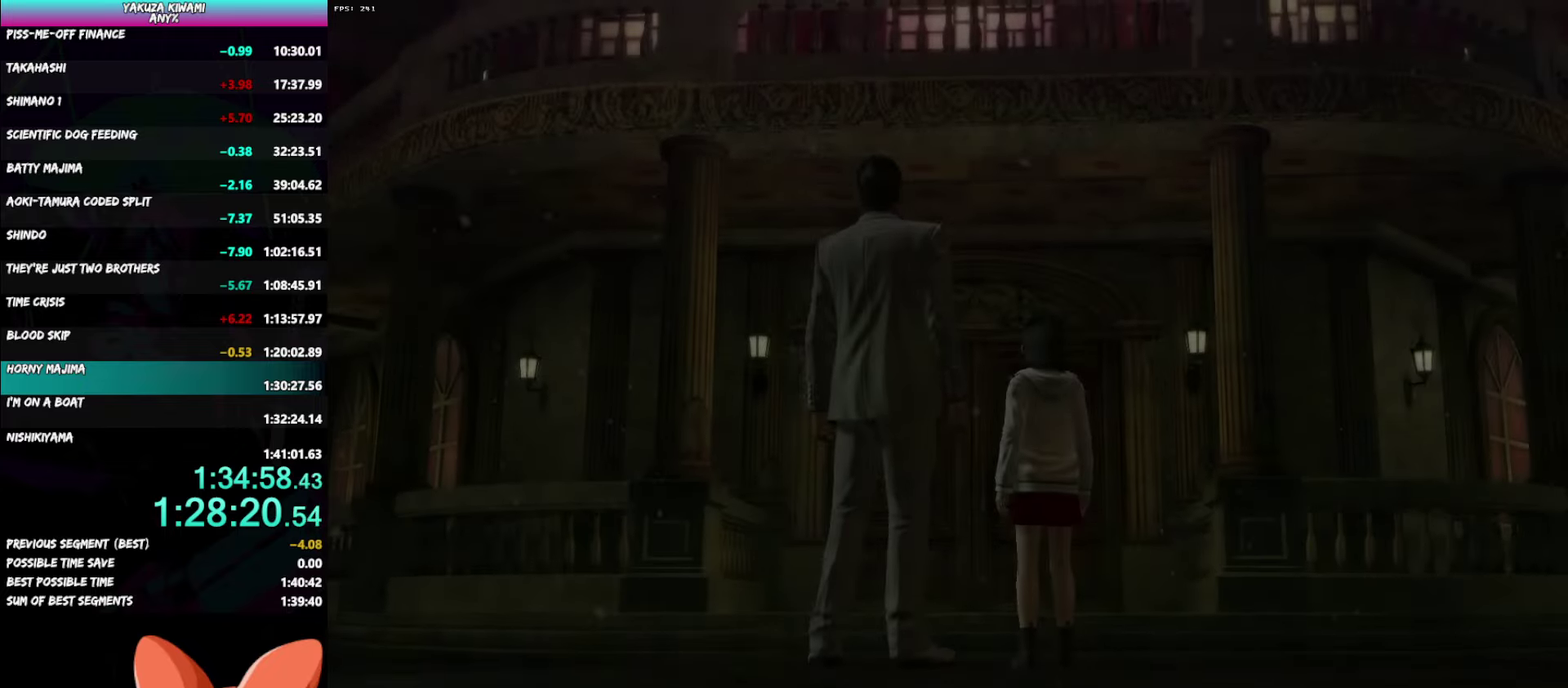
{"buttons": ["DPAD_LEFT"], "left_stick": "center", "right_stick": "center"}
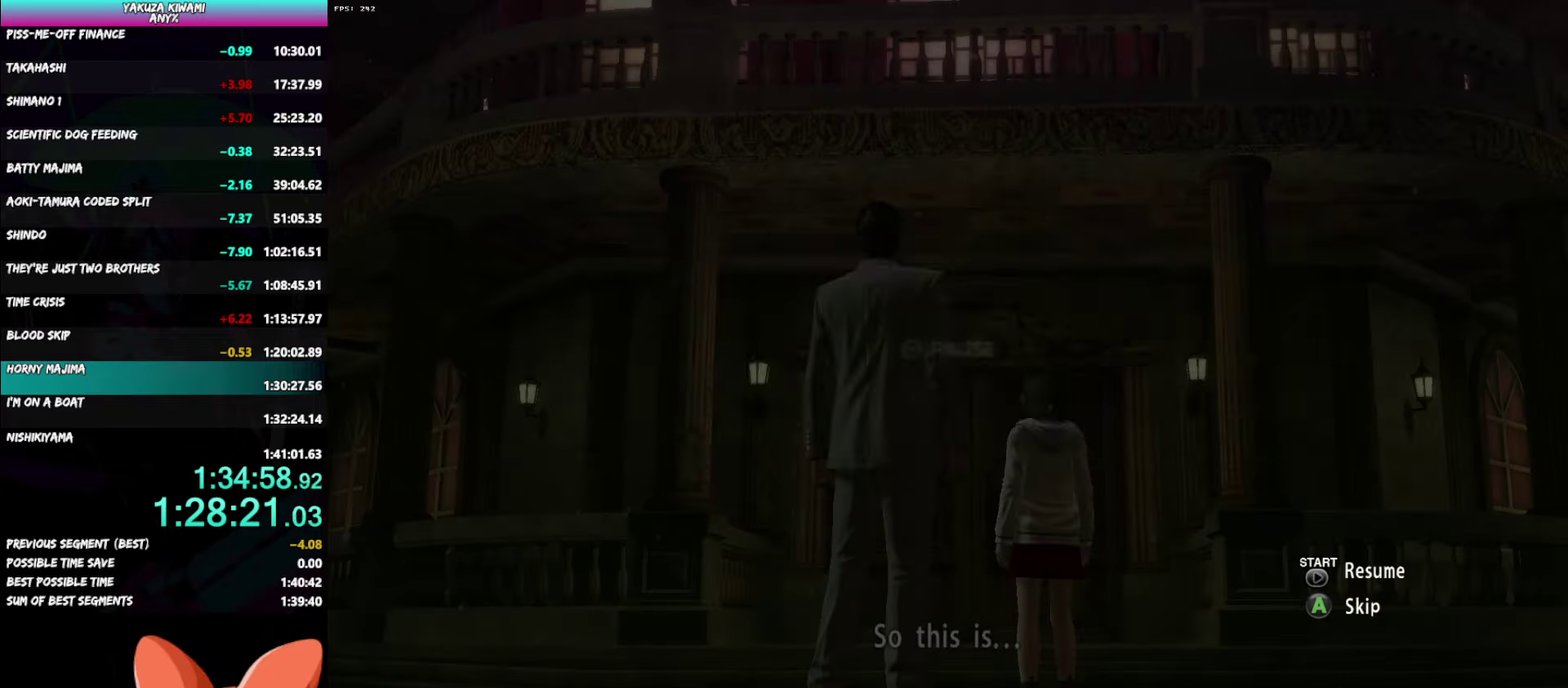
{"buttons": [], "left_stick": "center", "right_stick": "center", "events": [[150, "A", "down"], [200, "A", "up"], [317, "DPAD_LEFT", "up"]]}
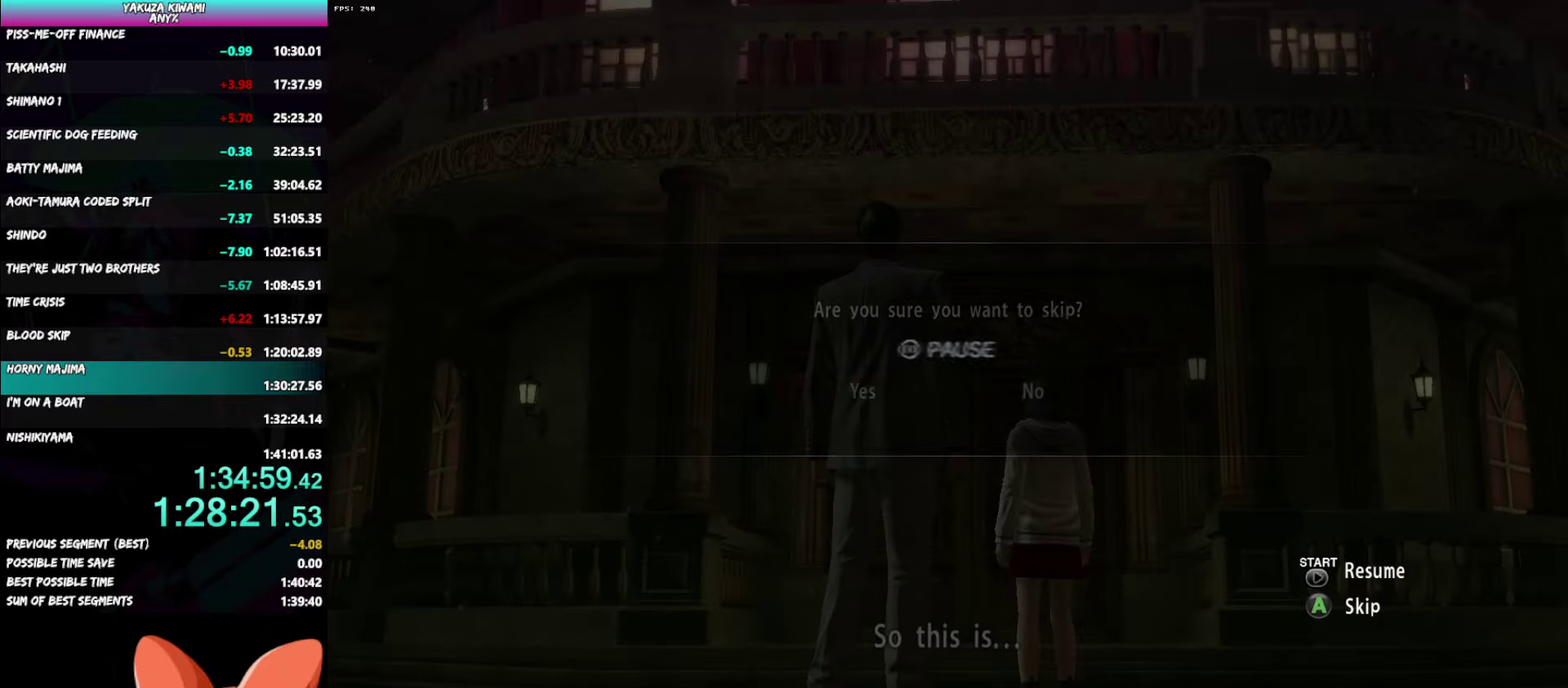
{"buttons": [], "left_stick": "center", "right_stick": "center", "events": []}
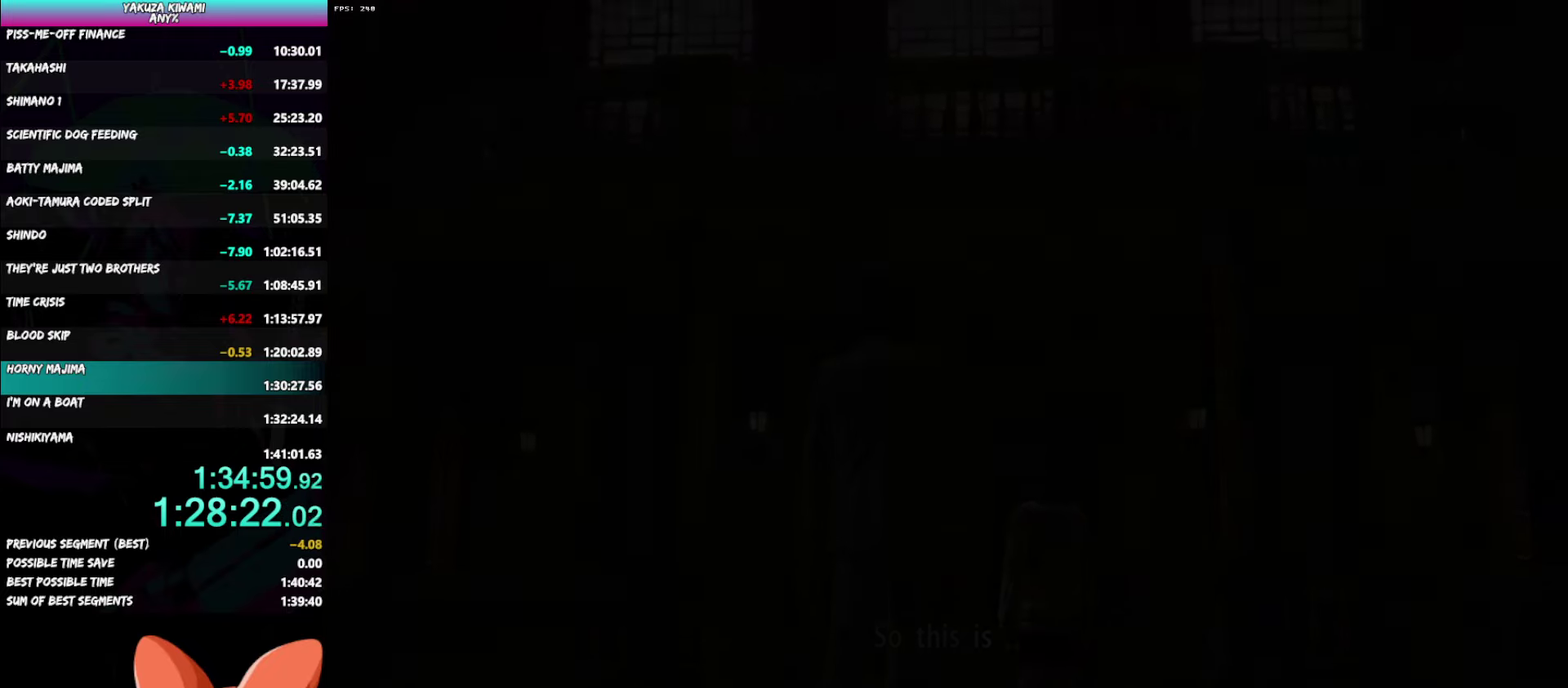
{"buttons": ["R1"], "left_stick": "up", "right_stick": "center", "events": [[233, "left_stick", "up"], [250, "R1", "down"], [267, "A", "down"], [350, "A", "up"], [417, "A", "down"], [500, "A", "up"]]}
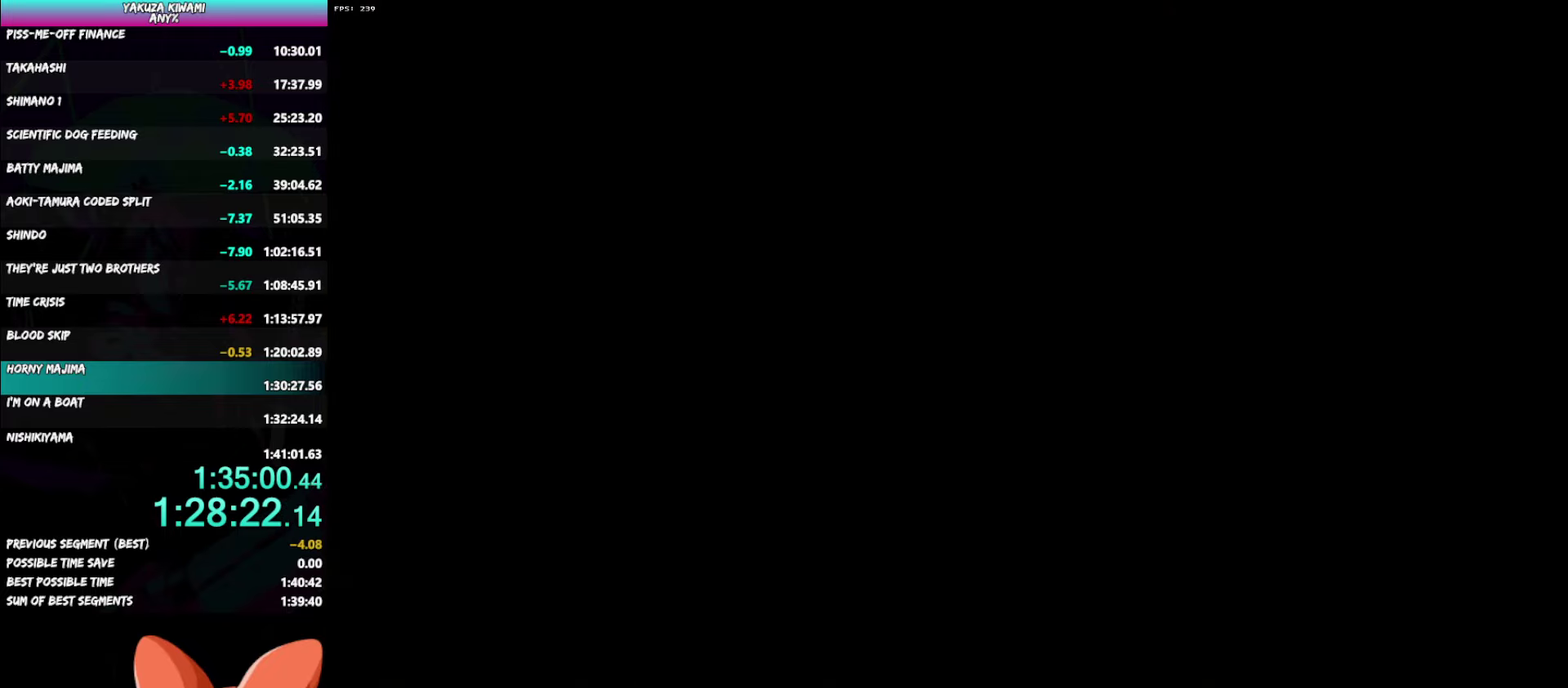
{"buttons": ["A", "R1"], "left_stick": "up", "right_stick": "center", "events": [[67, "A", "down"], [133, "A", "up"], [200, "A", "down"], [267, "A", "up"], [350, "A", "down"], [417, "A", "up"], [483, "A", "down"]]}